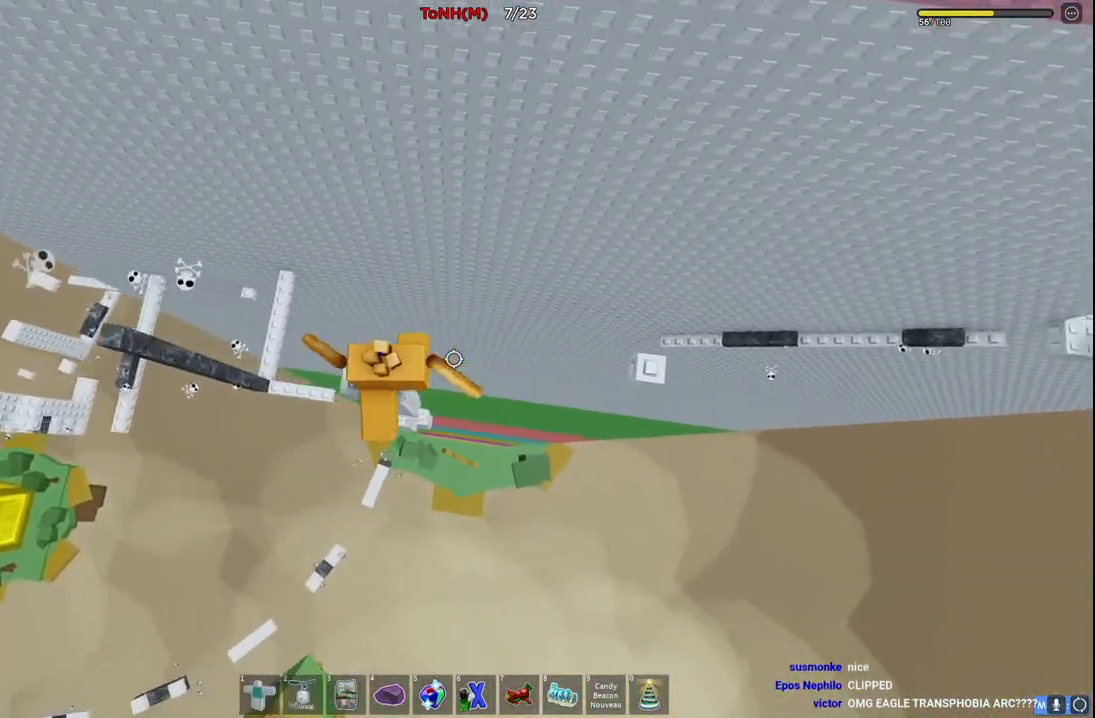
Gameplay with keyboard; each line is a JSON object with the keys held at the frame after it. "events" lists presses ("down") and releases ("up") of "a", "ctrl", "d", "e", "q", "s", "shift", "space" and "w" between this image and that frame as [ms after this image, input, new state], when the widget could be followed in between. No other keys are recorded. Mouse input is not recorded.
{"keys": ["d"], "events": [[183, "space", "up"], [383, "d", "up"], [467, "d", "down"]]}
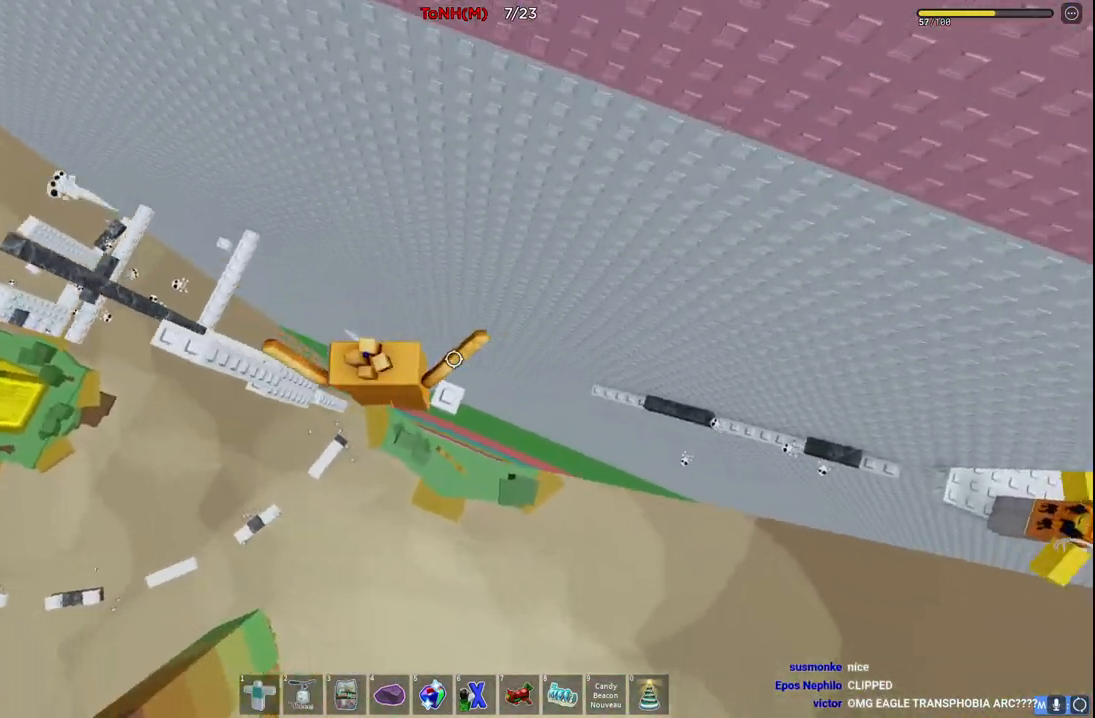
{"keys": ["d"], "events": [[200, "space", "down"], [367, "space", "up"]]}
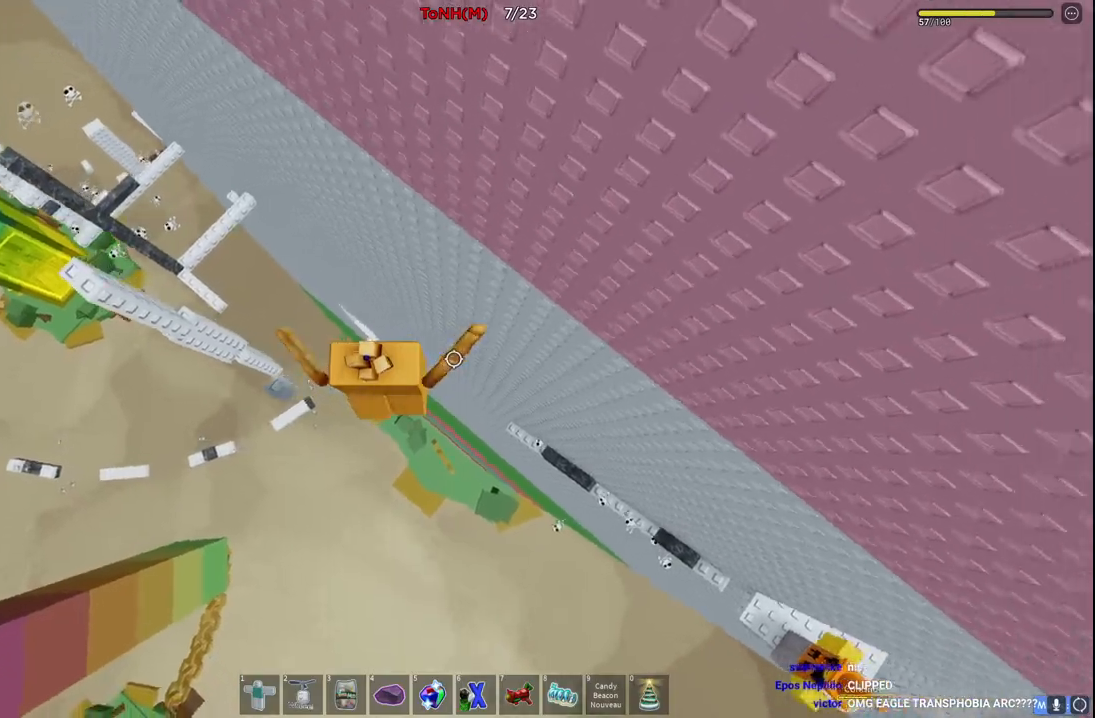
{"keys": ["d", "space"], "events": [[500, "space", "down"]]}
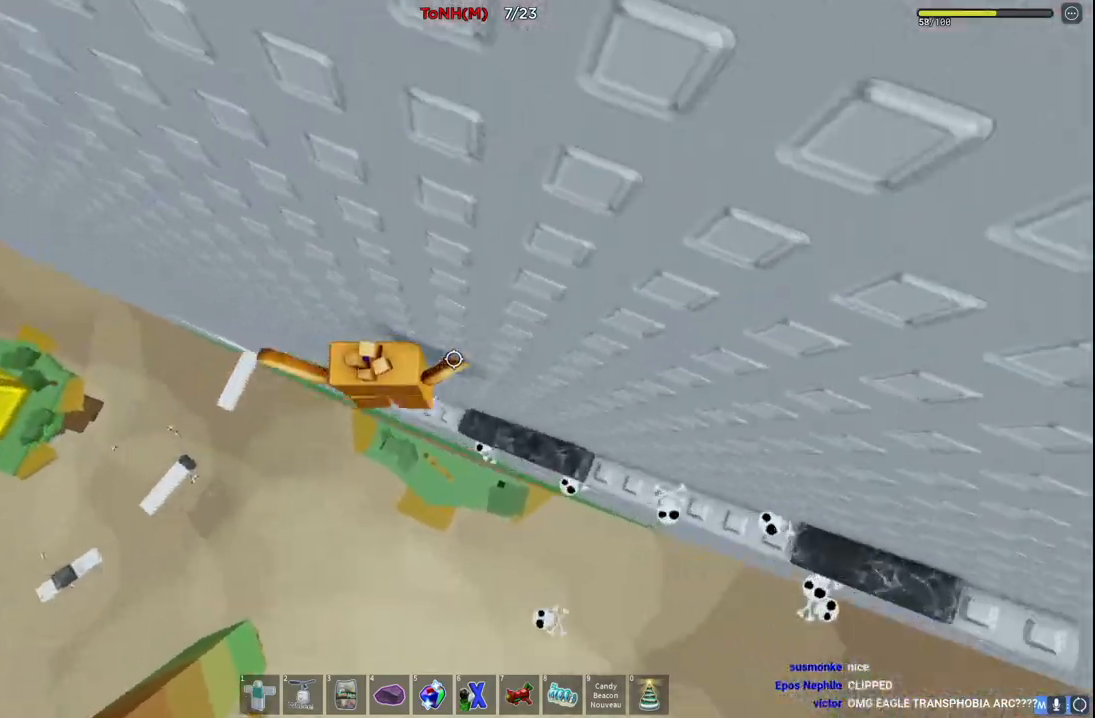
{"keys": ["d", "space"], "events": [[317, "space", "up"], [500, "space", "down"]]}